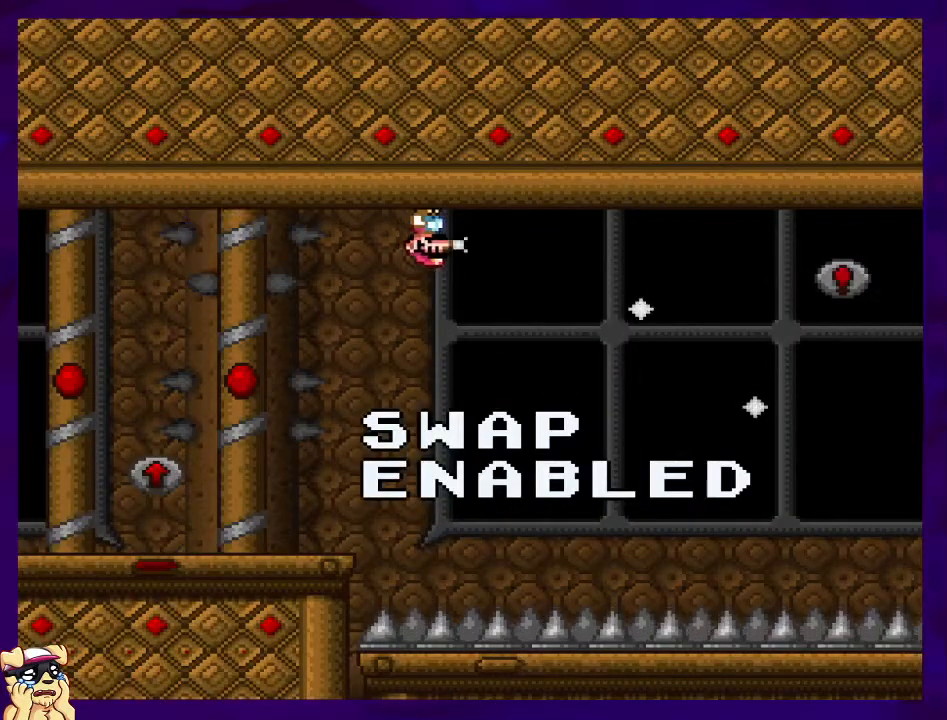
Gameplay with a controller (Nintendo layout); each line is a JSON object with the inputs held at the frame after it. "events" lists button and stick changes between this image and that frame as [ms after this image, input, new state], when the widget could be followed in between. Not read: L3 R3.
{"buttons": ["X", "DPAD_RIGHT"], "events": []}
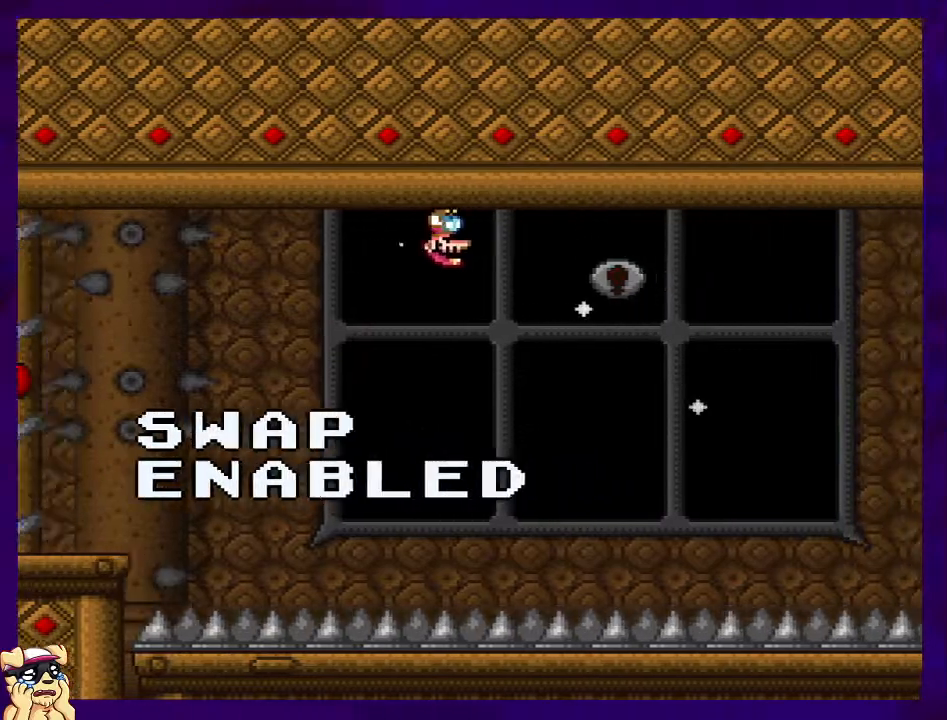
{"buttons": ["X", "DPAD_RIGHT"], "events": [[200, "DPAD_RIGHT", "up"], [317, "DPAD_RIGHT", "down"]]}
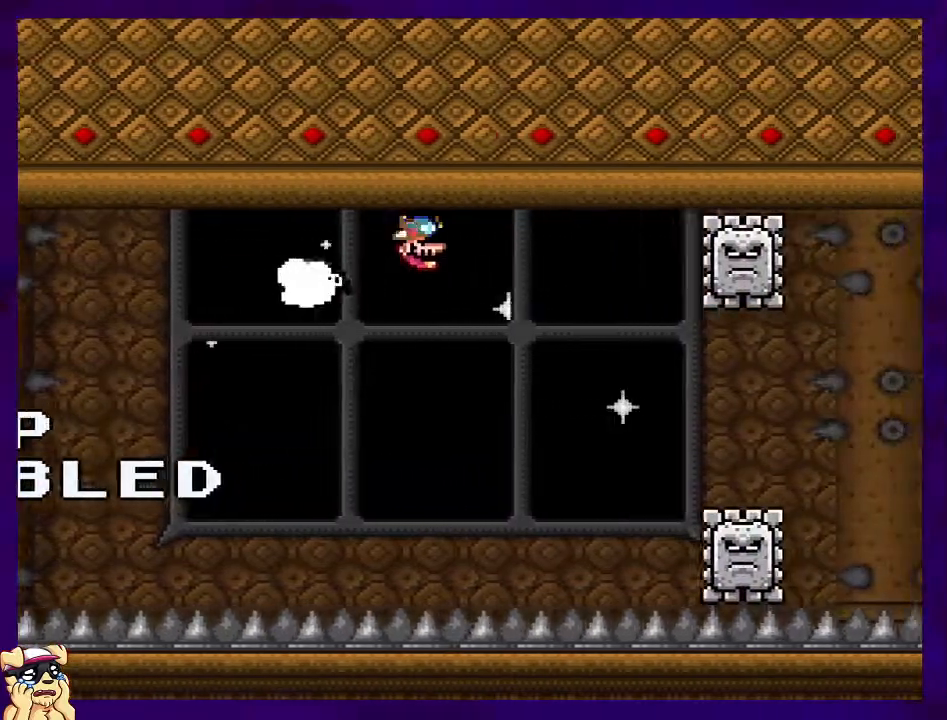
{"buttons": ["X", "DPAD_RIGHT"], "events": [[33, "DPAD_RIGHT", "up"], [501, "DPAD_RIGHT", "down"]]}
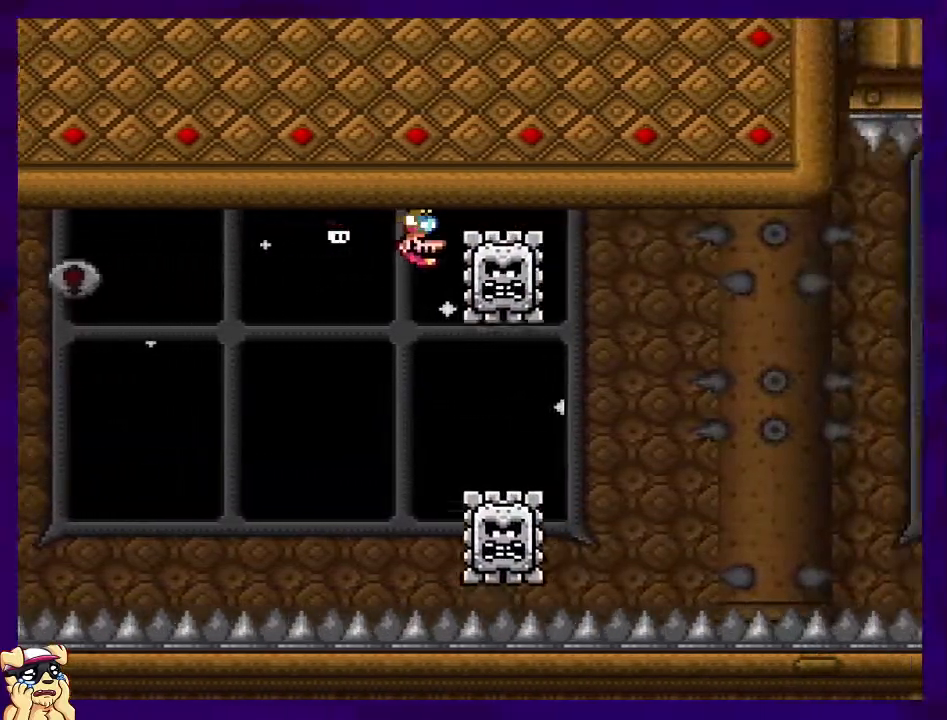
{"buttons": ["X", "DPAD_RIGHT"], "events": []}
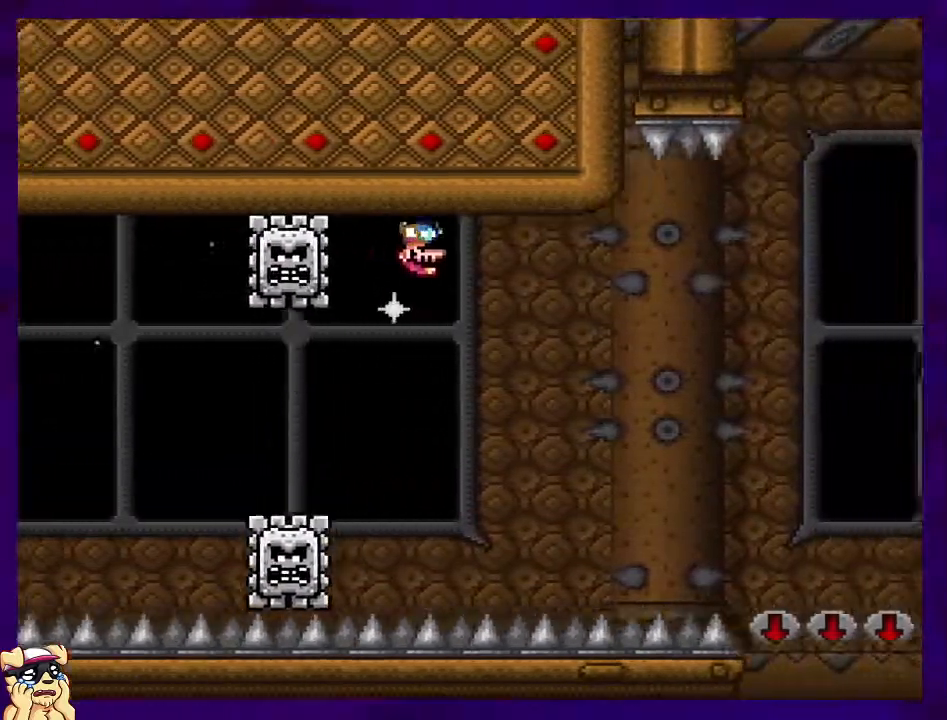
{"buttons": ["X"], "events": [[300, "DPAD_UP", "down"], [367, "DPAD_UP", "up"], [451, "DPAD_RIGHT", "up"]]}
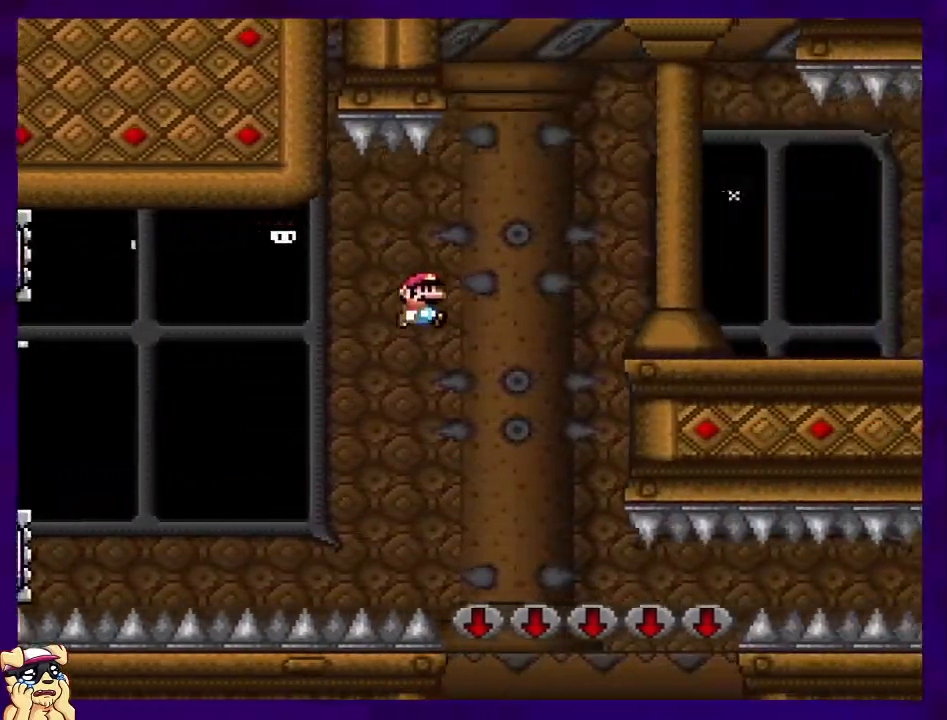
{"buttons": ["X"], "events": [[116, "DPAD_LEFT", "down"], [183, "DPAD_DOWN", "down"], [183, "DPAD_LEFT", "up"], [200, "DPAD_RIGHT", "down"], [233, "DPAD_DOWN", "up"], [450, "DPAD_RIGHT", "up"]]}
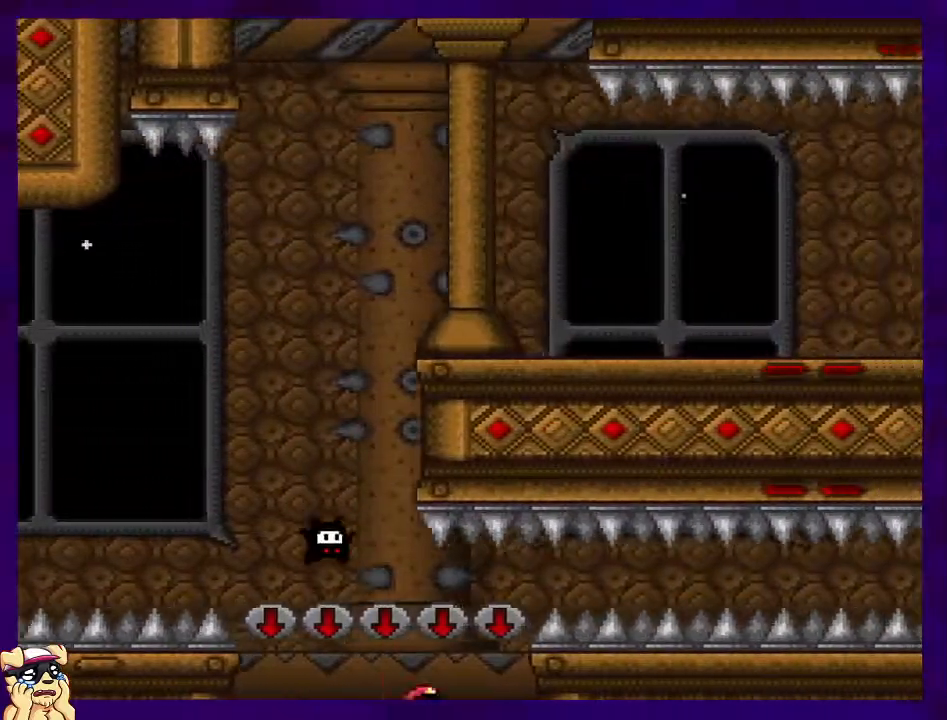
{"buttons": ["X", "DPAD_RIGHT"], "events": [[250, "DPAD_RIGHT", "down"], [267, "DPAD_RIGHT", "up"], [434, "DPAD_RIGHT", "down"]]}
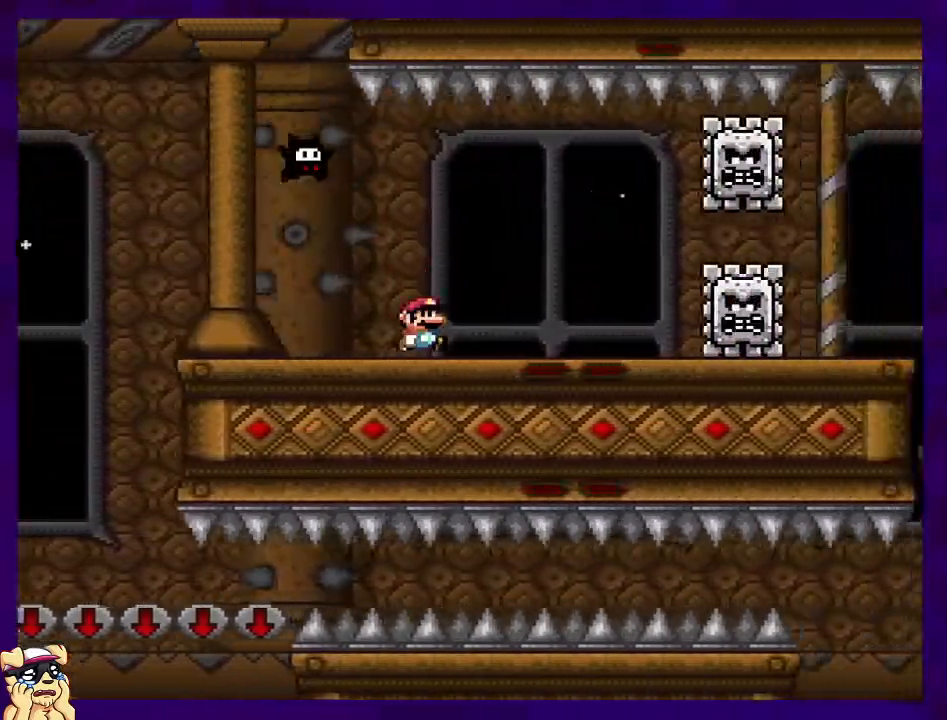
{"buttons": ["X", "DPAD_RIGHT"], "events": [[16, "A", "down"], [66, "A", "up"]]}
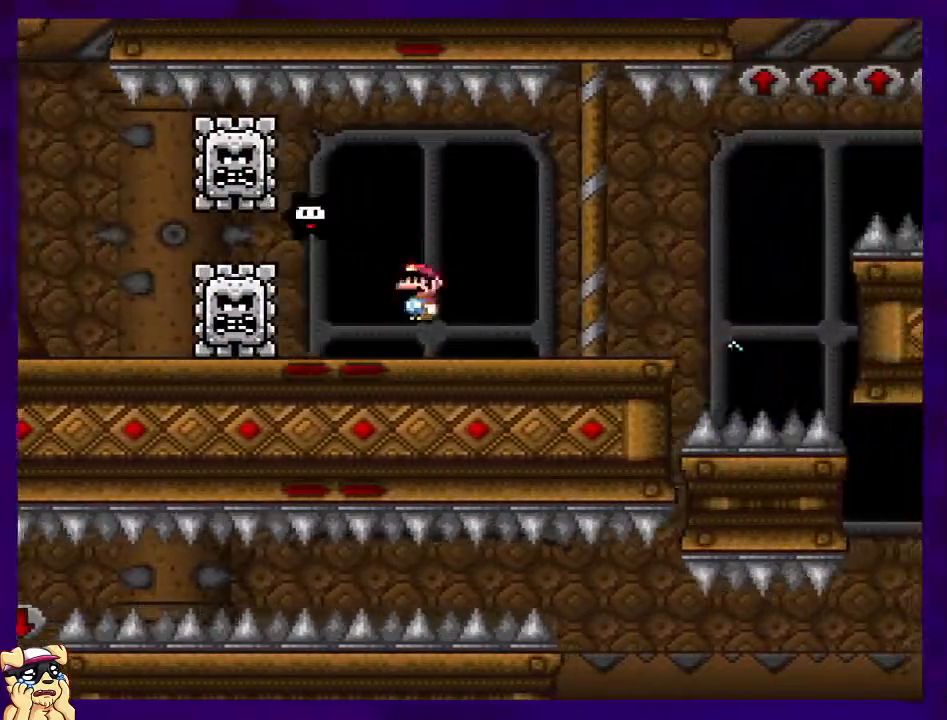
{"buttons": ["X", "DPAD_UP", "DPAD_RIGHT"], "events": [[467, "DPAD_UP", "down"]]}
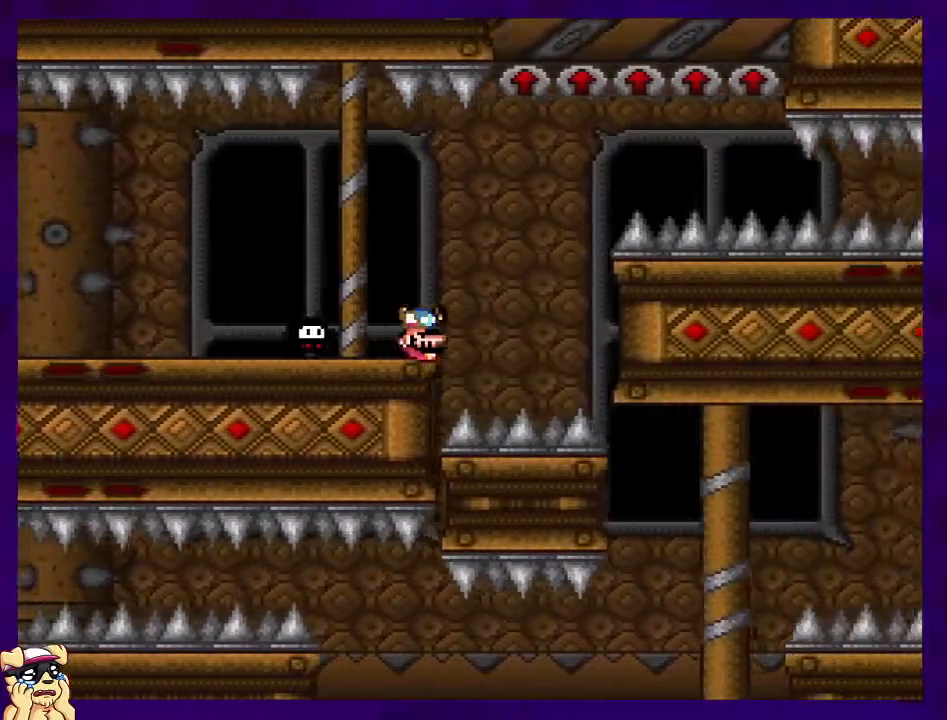
{"buttons": ["A", "X"], "events": [[33, "DPAD_UP", "up"], [433, "A", "down"], [433, "DPAD_RIGHT", "up"]]}
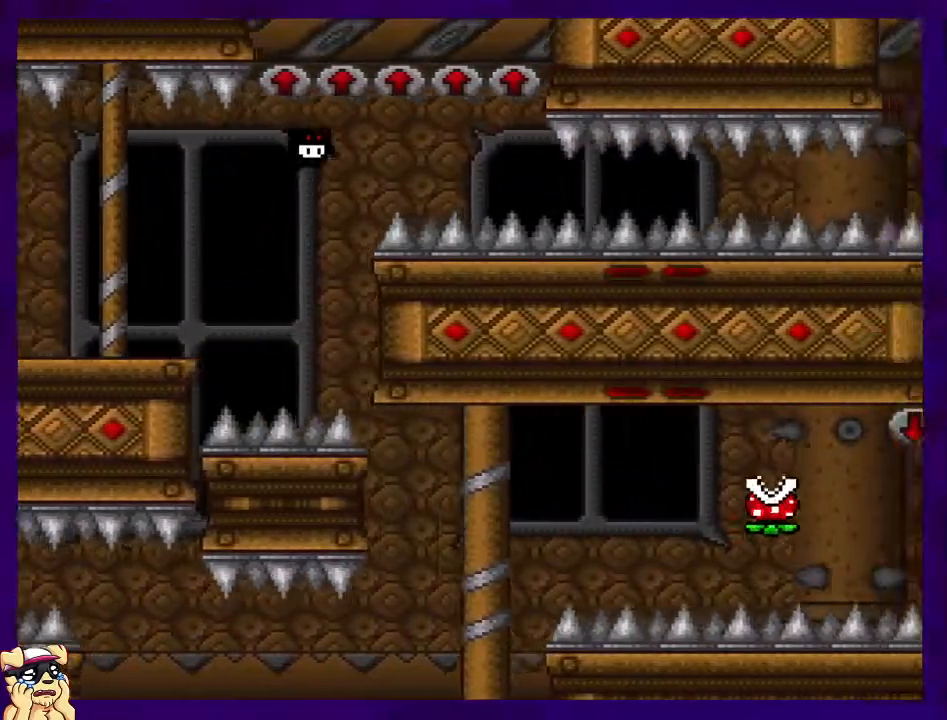
{"buttons": ["A", "X"], "events": [[33, "DPAD_RIGHT", "down"], [234, "DPAD_RIGHT", "up"], [267, "A", "up"], [467, "A", "down"]]}
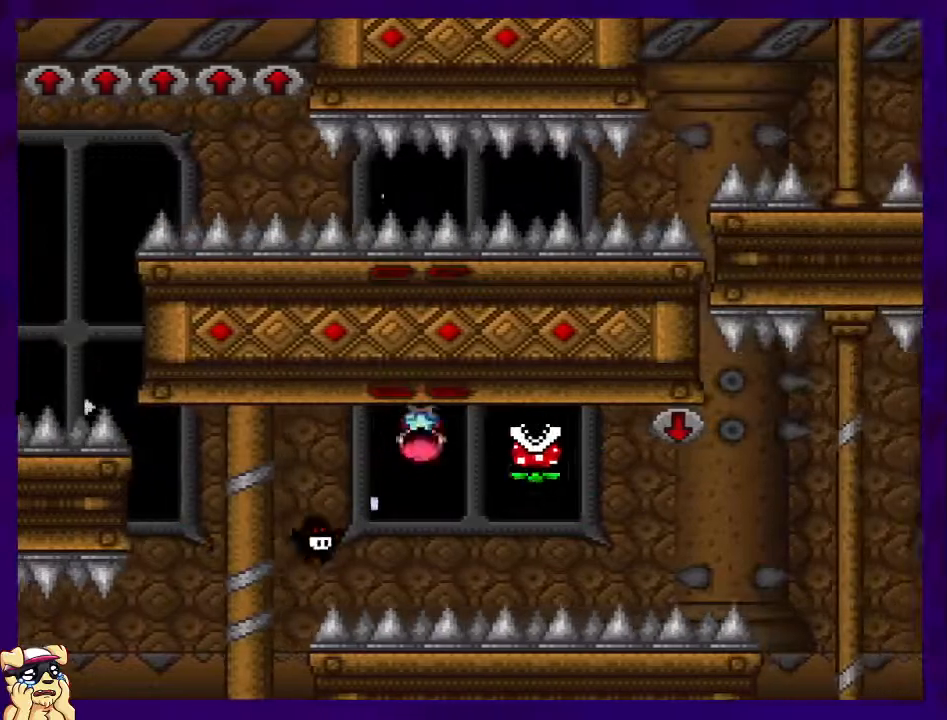
{"buttons": ["X"], "events": [[16, "A", "up"]]}
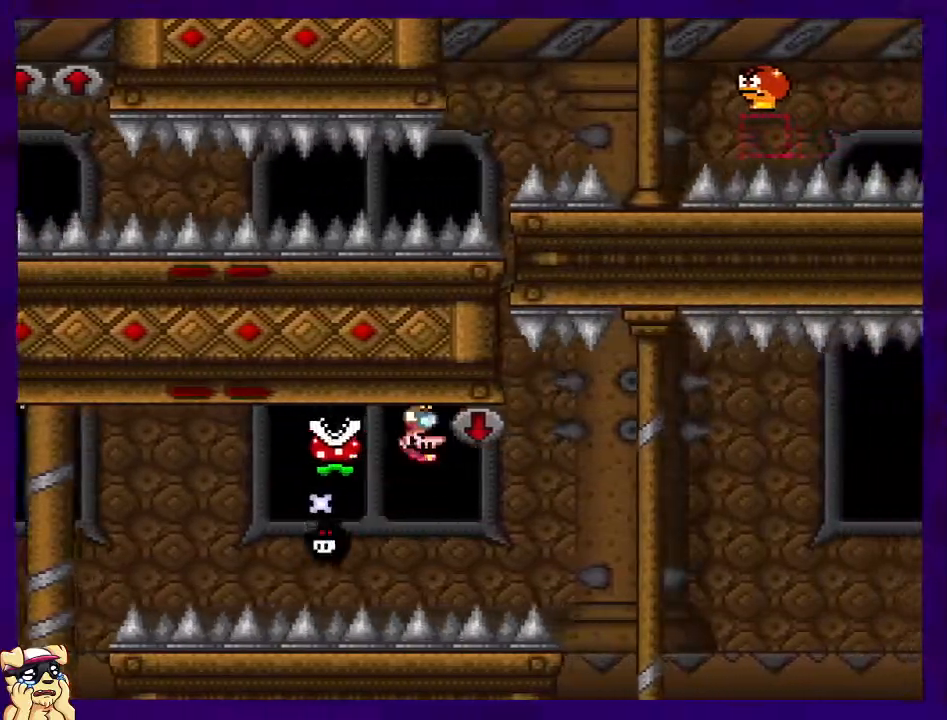
{"buttons": ["B", "X", "DPAD_RIGHT"], "events": [[17, "DPAD_RIGHT", "down"], [367, "B", "down"]]}
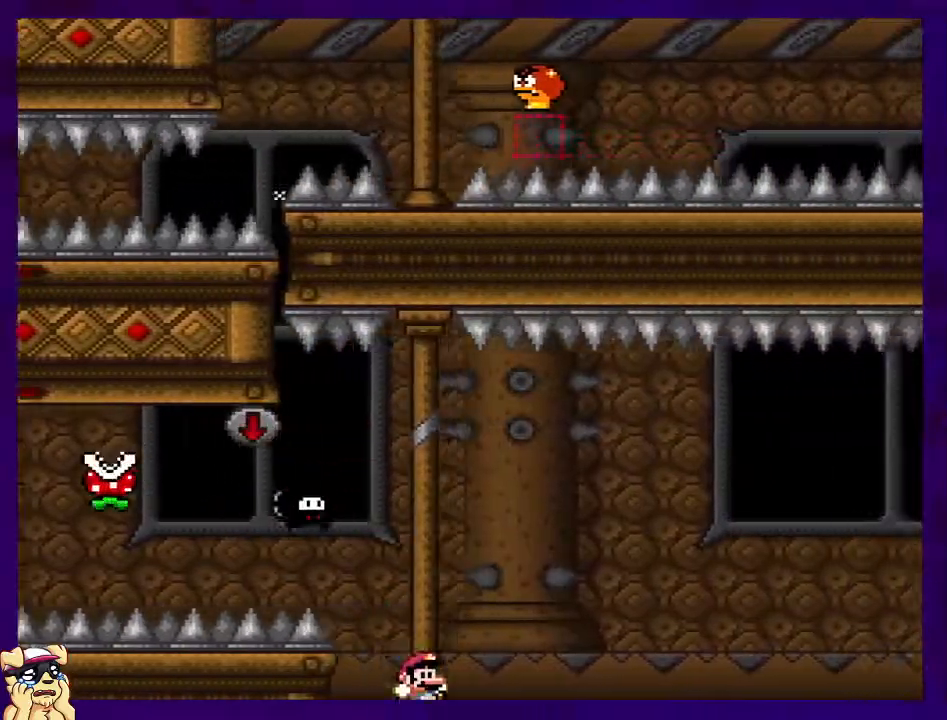
{"buttons": ["B", "X", "DPAD_RIGHT"], "events": []}
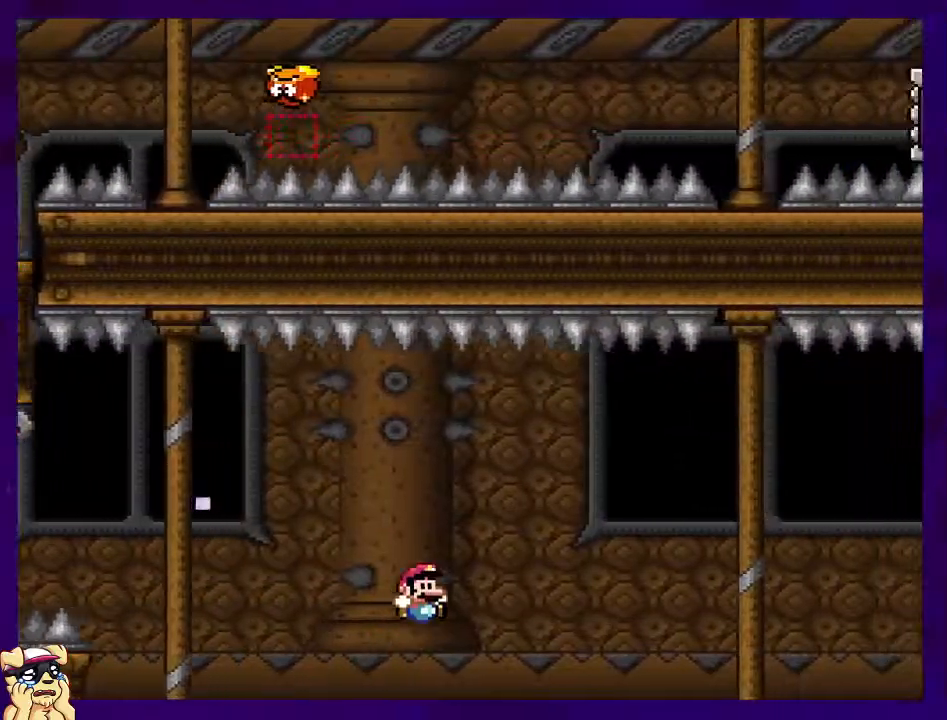
{"buttons": ["A", "X", "DPAD_RIGHT"], "events": [[484, "A", "down"], [484, "B", "up"]]}
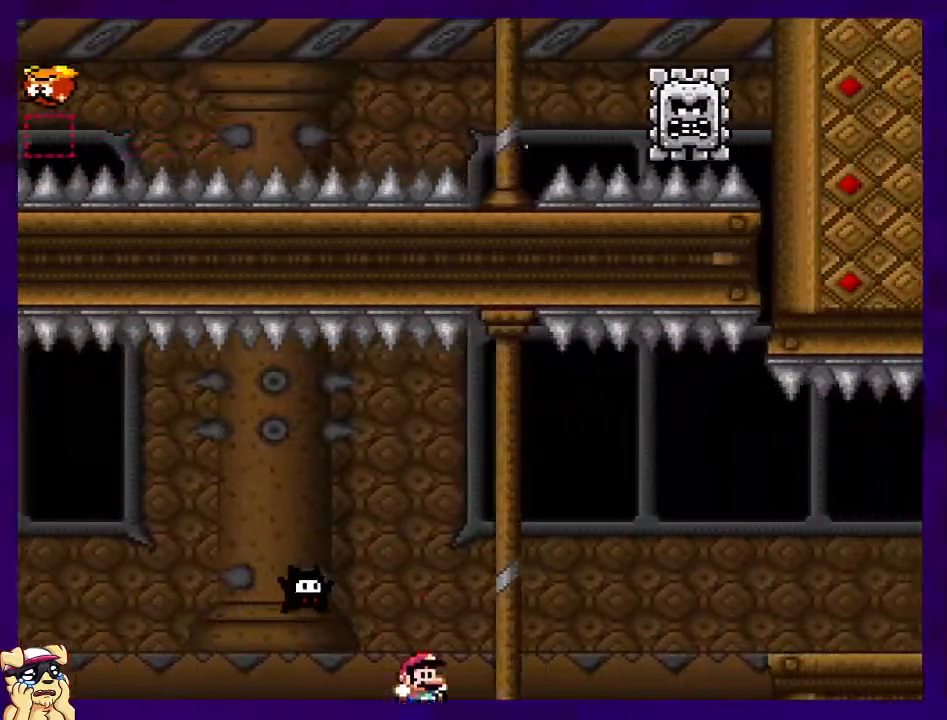
{"buttons": ["A", "X", "DPAD_RIGHT"], "events": []}
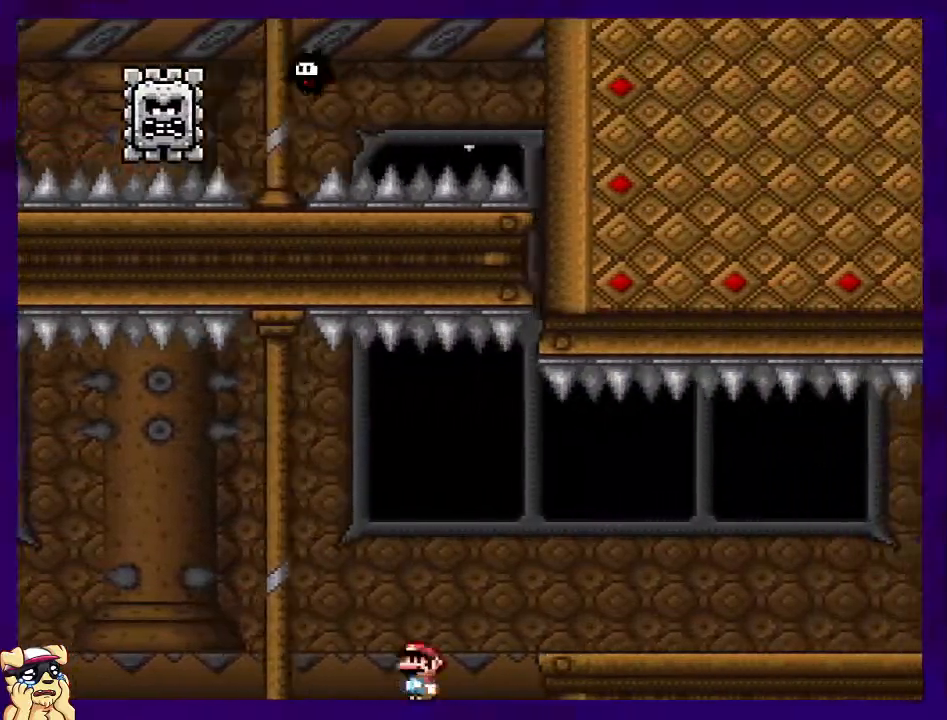
{"buttons": ["X", "DPAD_RIGHT"], "events": [[201, "A", "up"]]}
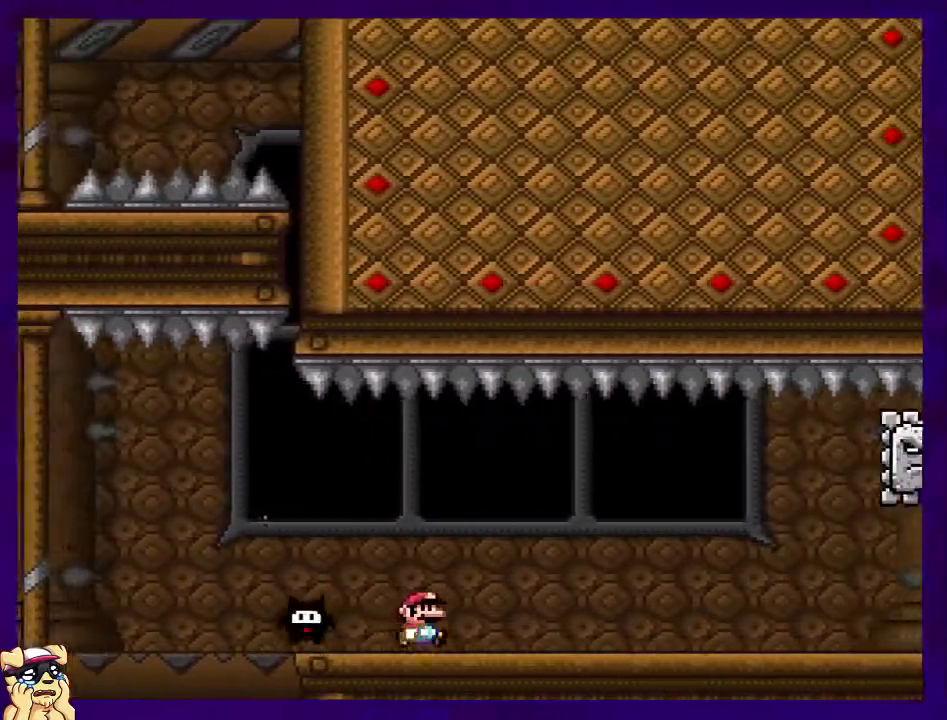
{"buttons": ["X", "DPAD_RIGHT"], "events": []}
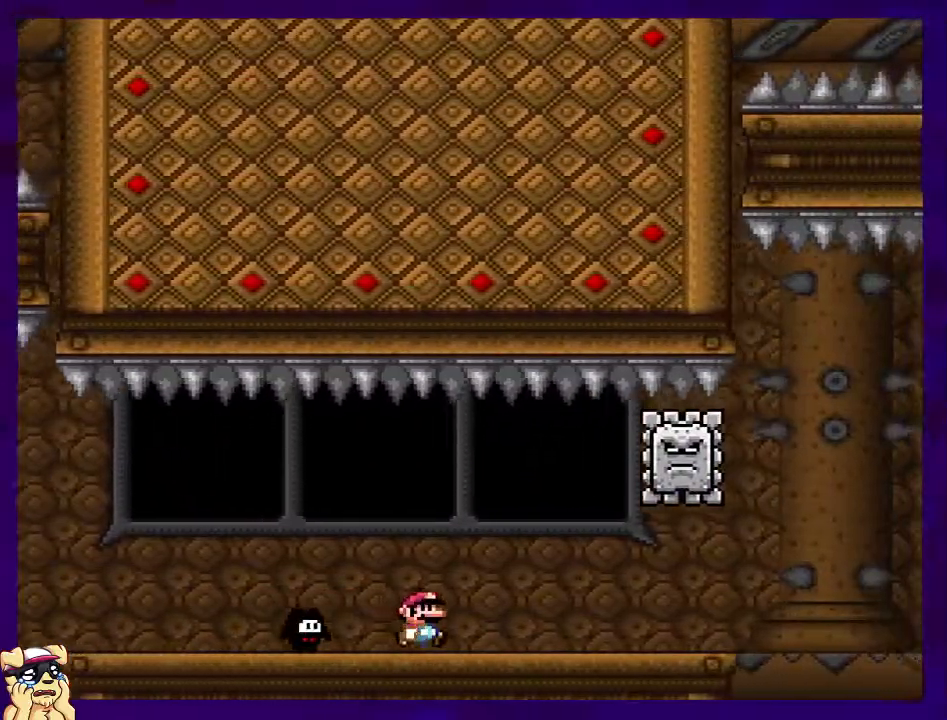
{"buttons": ["X", "DPAD_RIGHT"], "events": []}
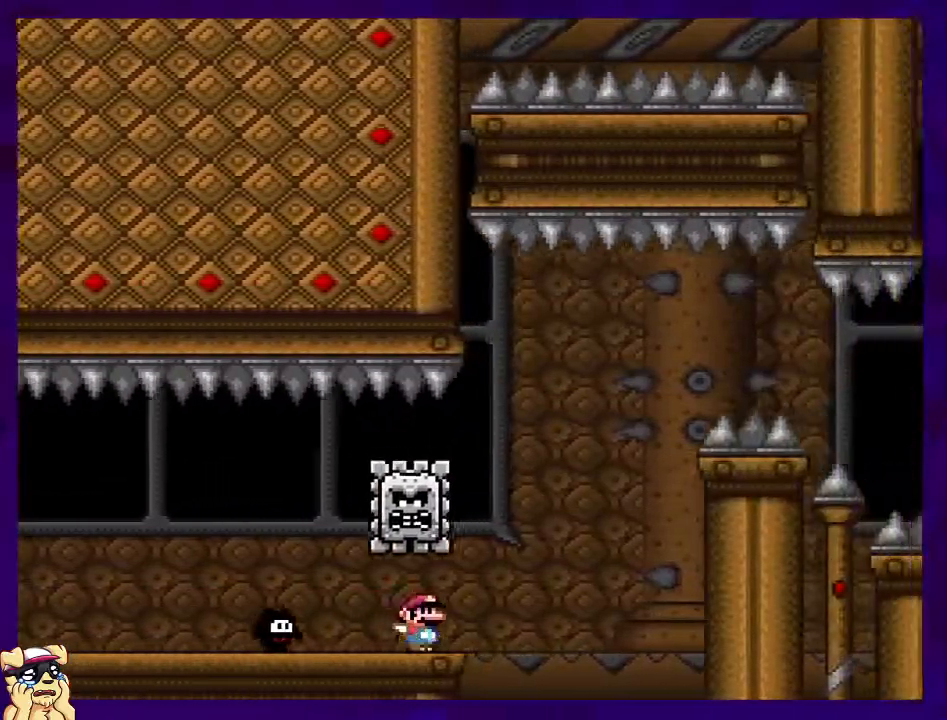
{"buttons": ["B", "X", "DPAD_RIGHT"], "events": [[50, "B", "down"]]}
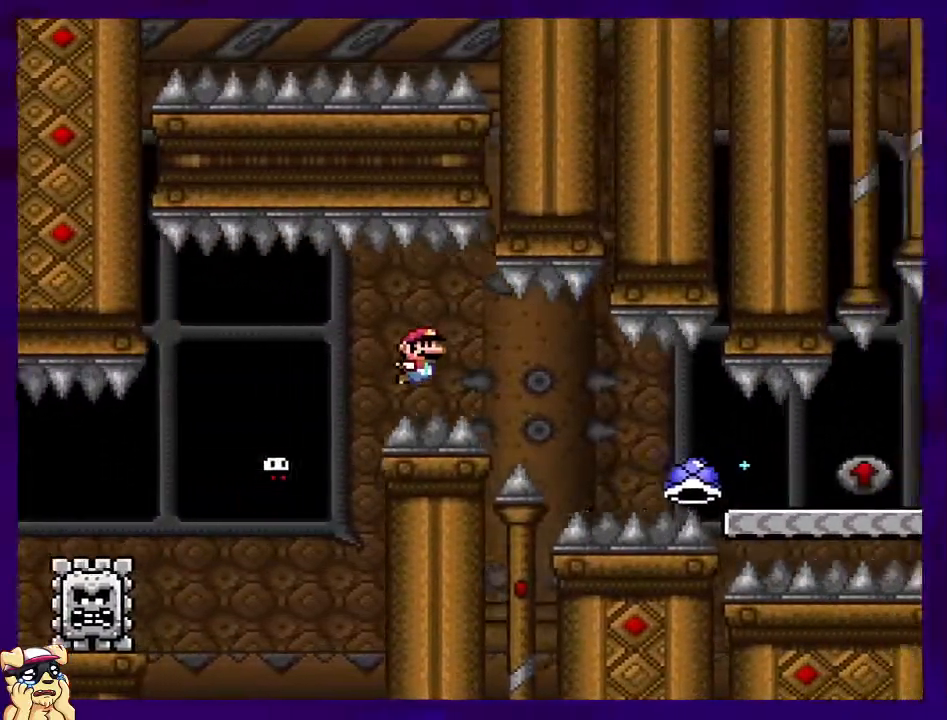
{"buttons": ["X", "DPAD_RIGHT"], "events": [[167, "B", "up"], [234, "A", "down"], [501, "A", "up"]]}
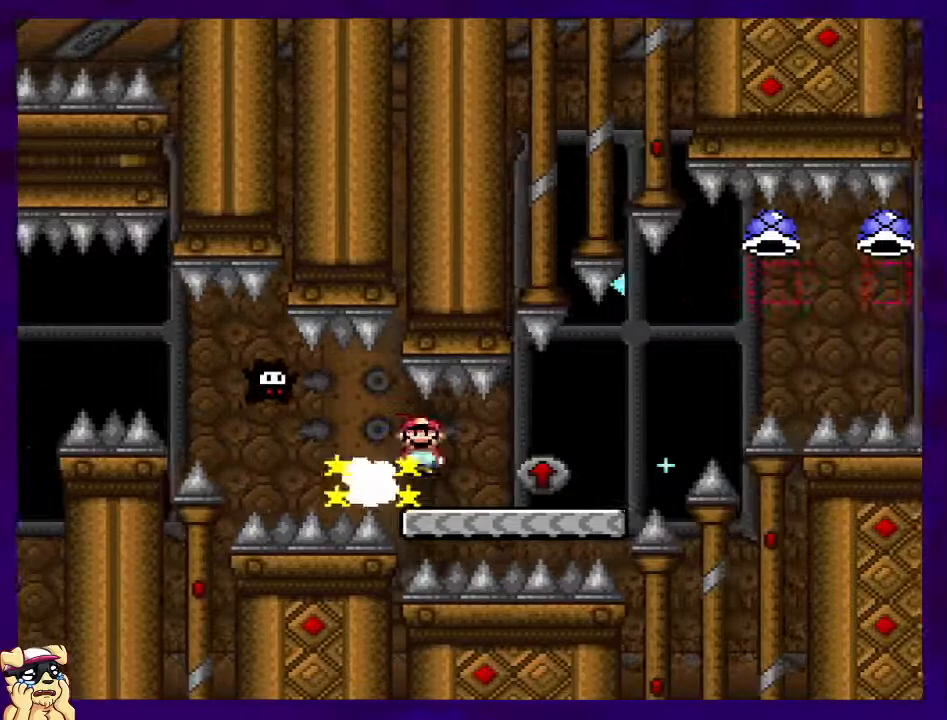
{"buttons": ["A", "X", "DPAD_RIGHT"], "events": [[317, "A", "down"]]}
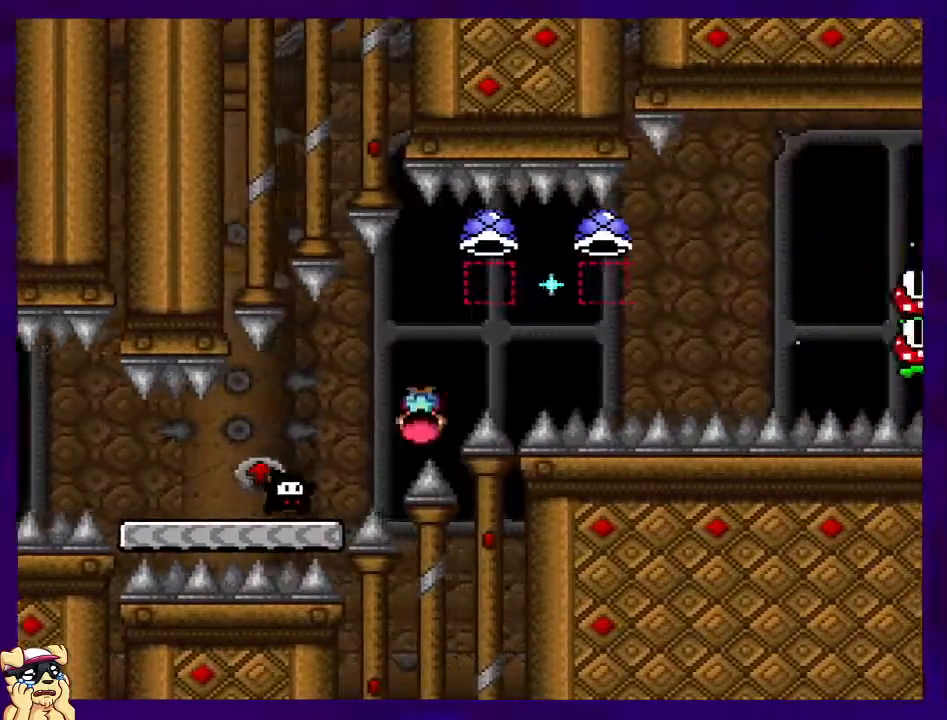
{"buttons": ["A", "X", "DPAD_RIGHT"], "events": []}
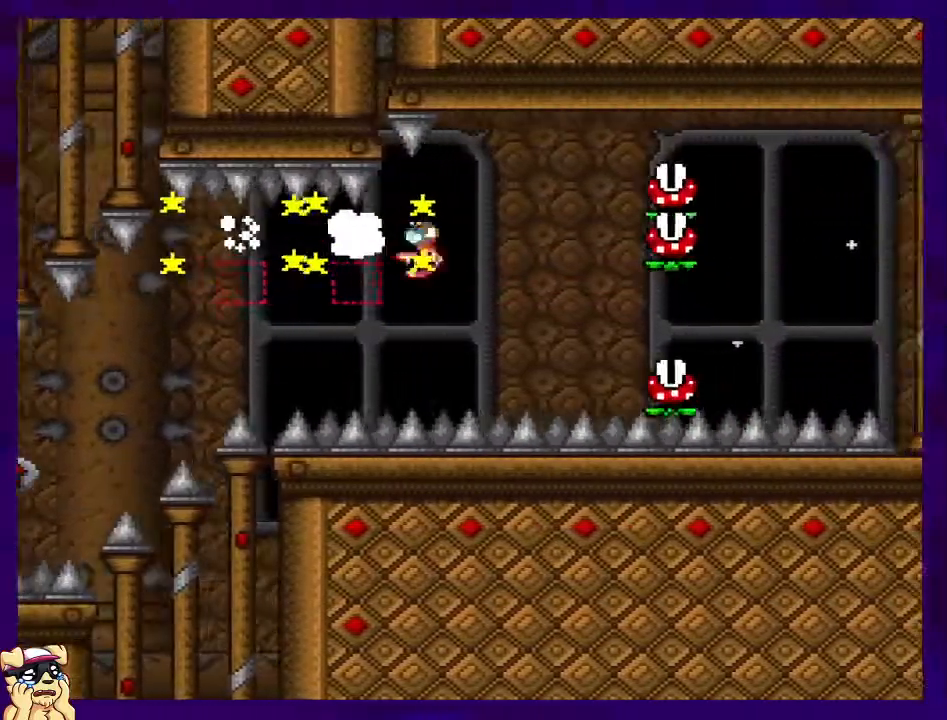
{"buttons": ["X", "DPAD_RIGHT"], "events": [[17, "A", "up"], [33, "DPAD_RIGHT", "up"], [267, "DPAD_RIGHT", "down"], [284, "A", "down"], [367, "A", "up"]]}
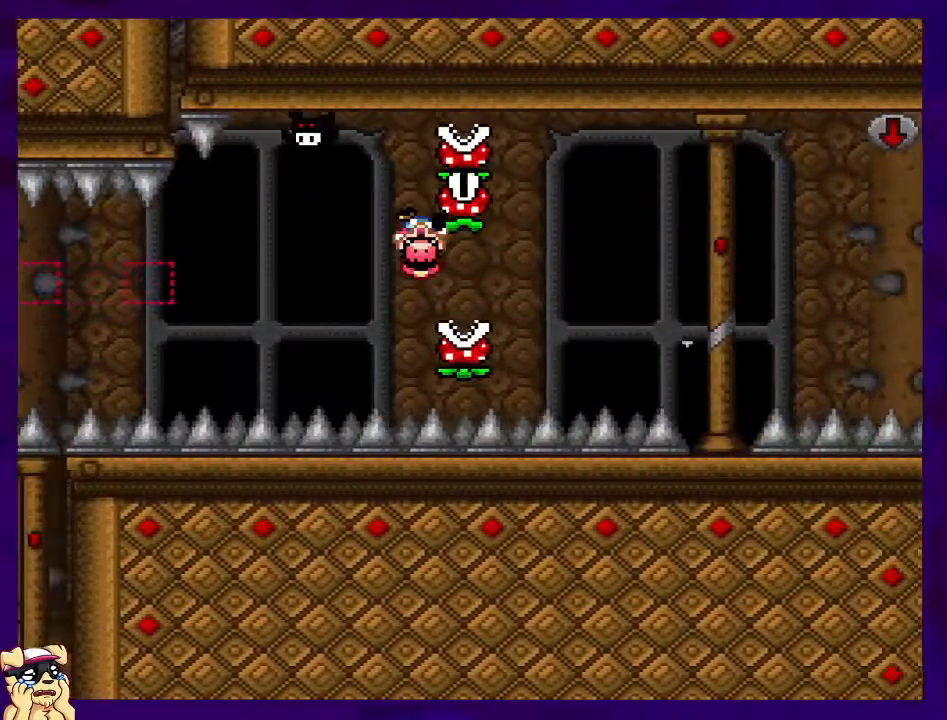
{"buttons": ["X"], "events": [[301, "DPAD_RIGHT", "up"]]}
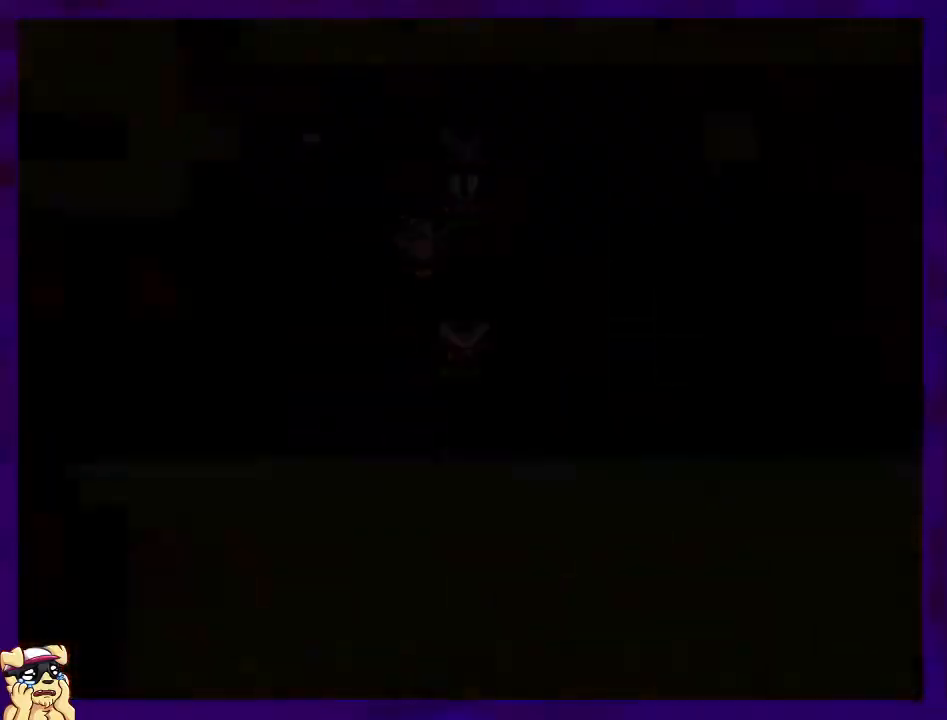
{"buttons": ["X"], "events": [[50, "X", "up"], [200, "X", "down"]]}
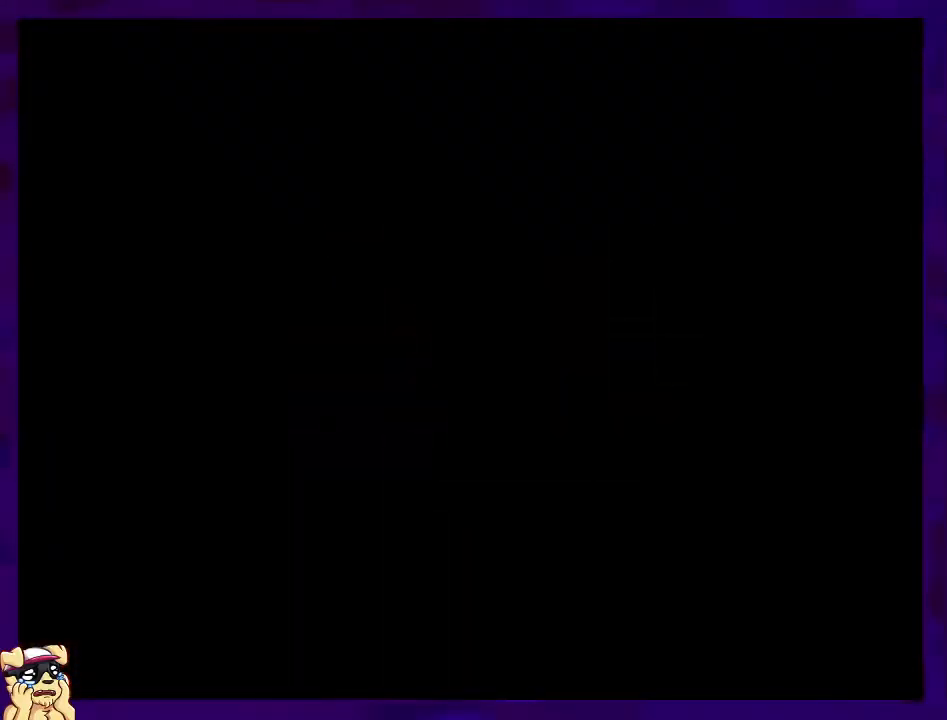
{"buttons": ["X"], "events": []}
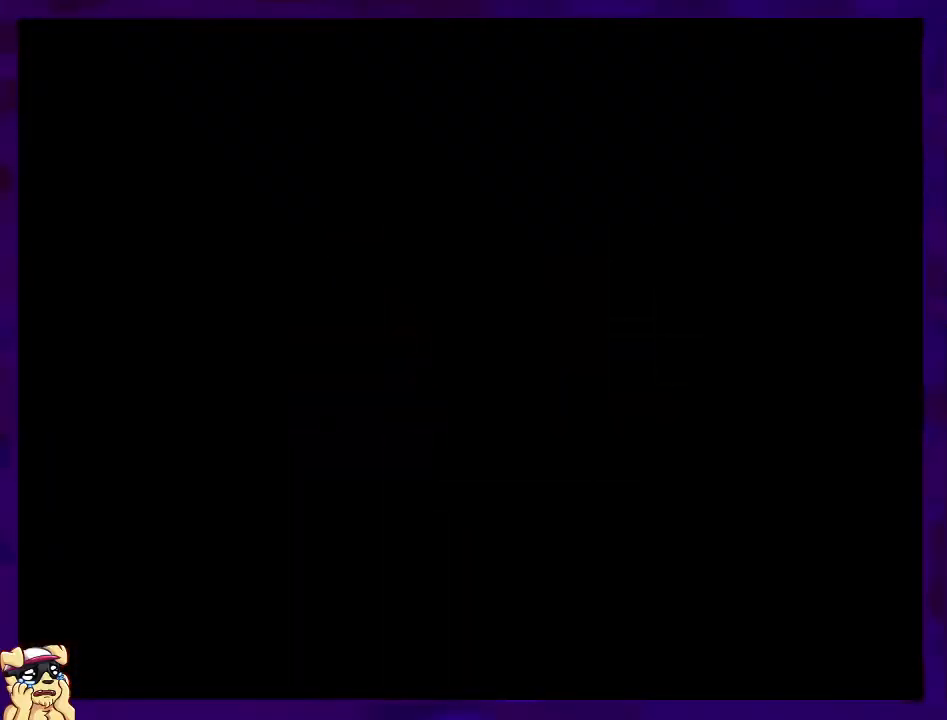
{"buttons": ["X"], "events": []}
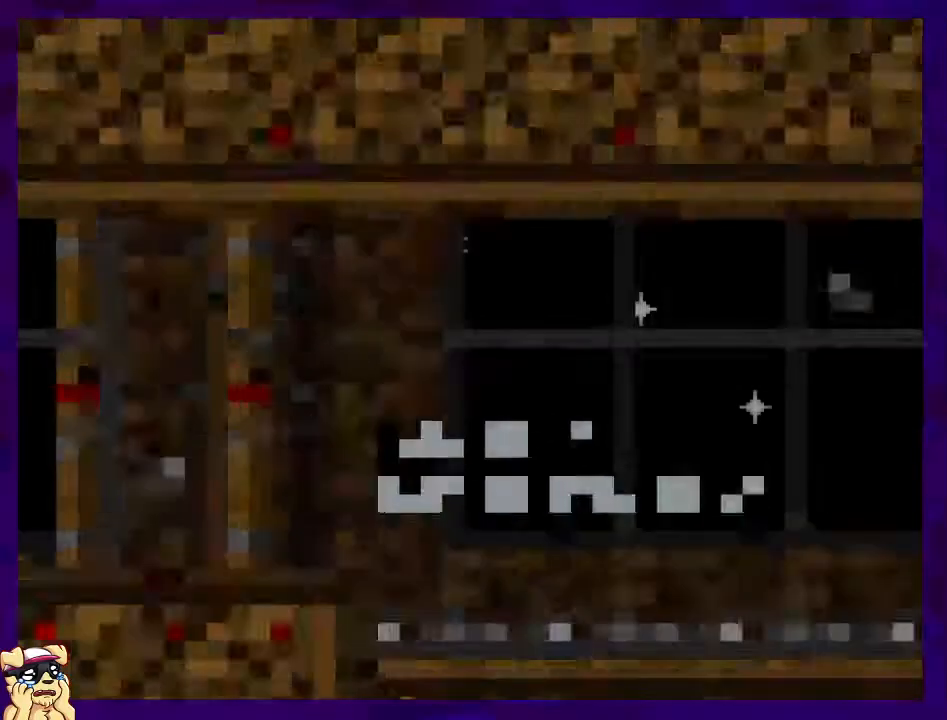
{"buttons": [], "events": [[34, "X", "up"]]}